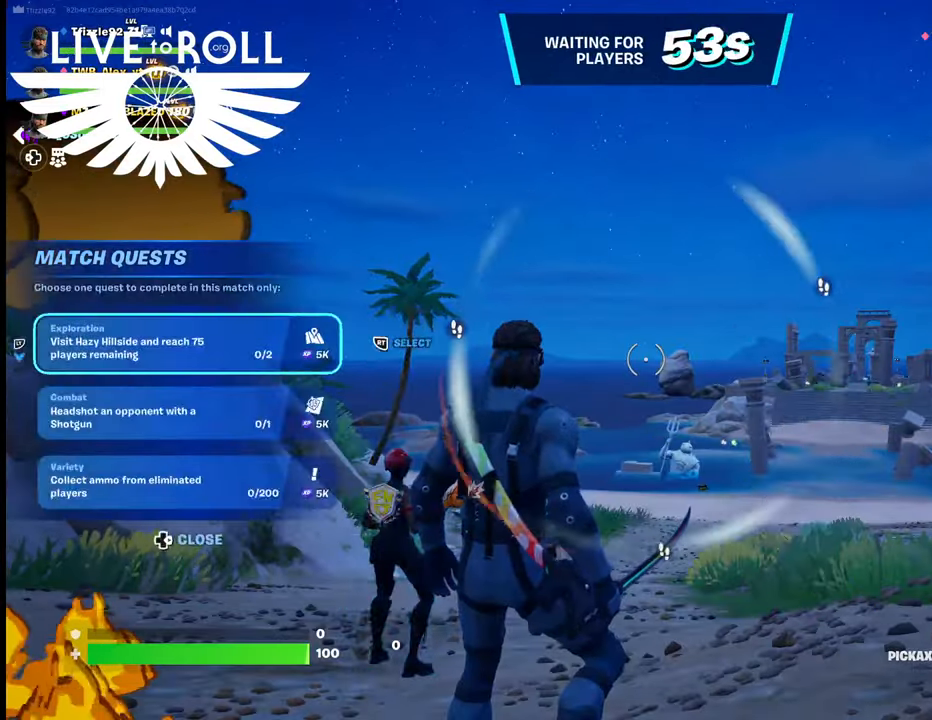
Gameplay with a controller (Xbox layout); each line is a JSON object with the inputs held at the frame after it. "events" lists button and stick changes between this image and that frame as [ms after this image, input, new state], when the widget could be followed in between.
{"buttons": [], "left_stick": "up", "right_stick": "right", "events": [[234, "left_stick", "up"], [300, "right_stick", "right"]]}
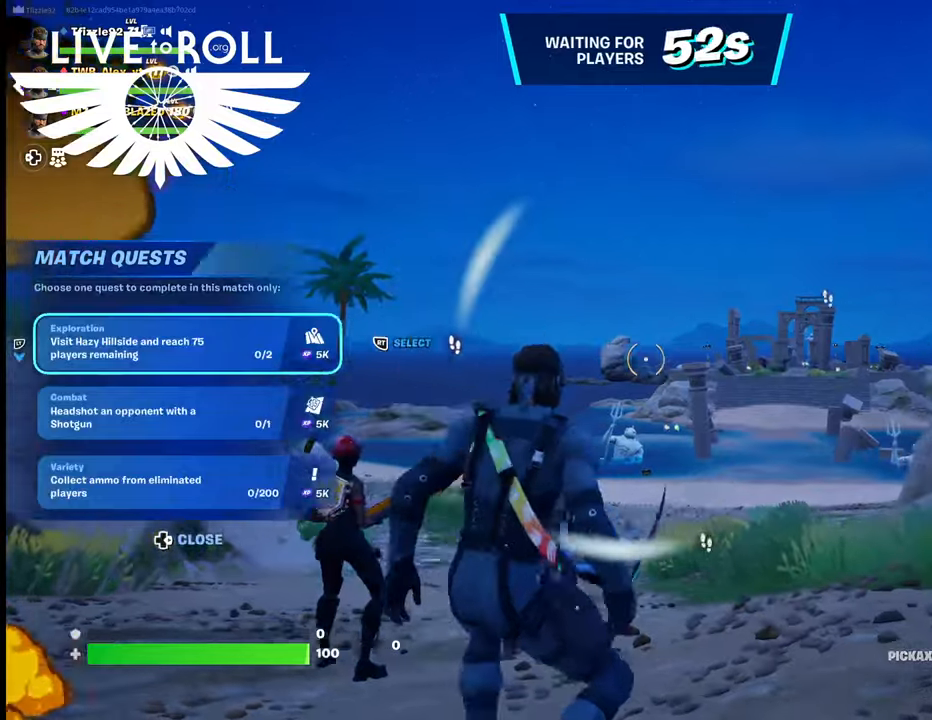
{"buttons": [], "left_stick": "up", "right_stick": "right", "events": []}
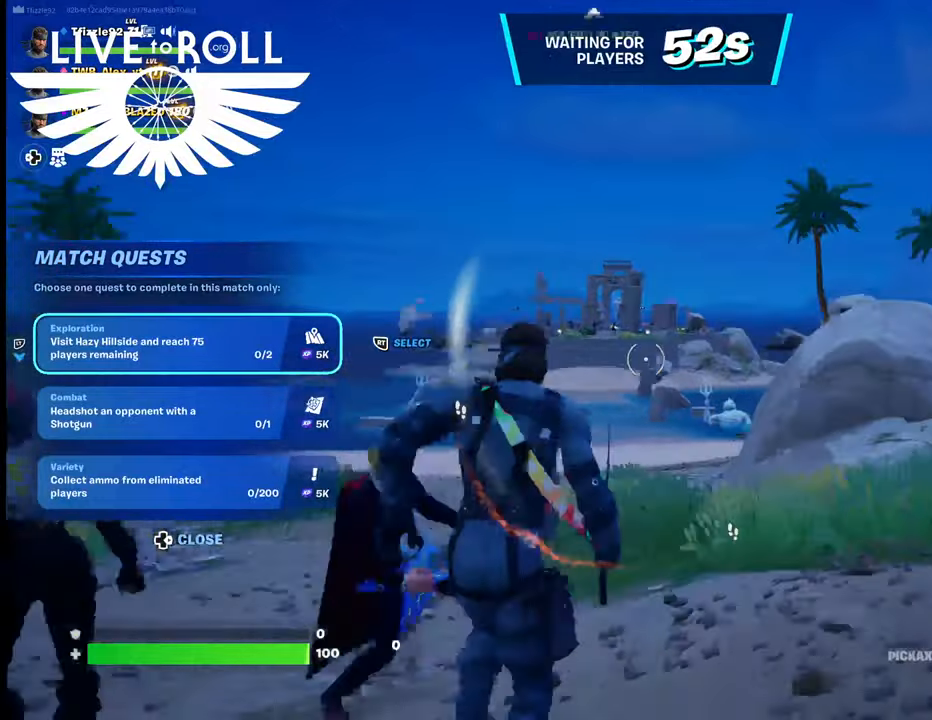
{"buttons": [], "left_stick": "up", "right_stick": "right", "events": []}
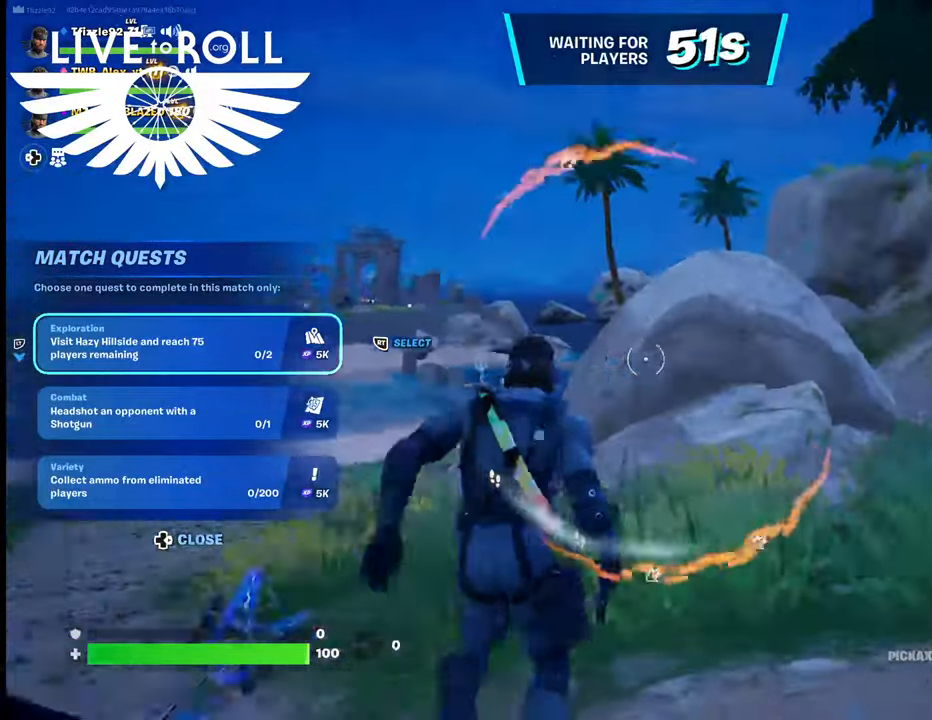
{"buttons": [], "left_stick": "up", "right_stick": "right", "events": []}
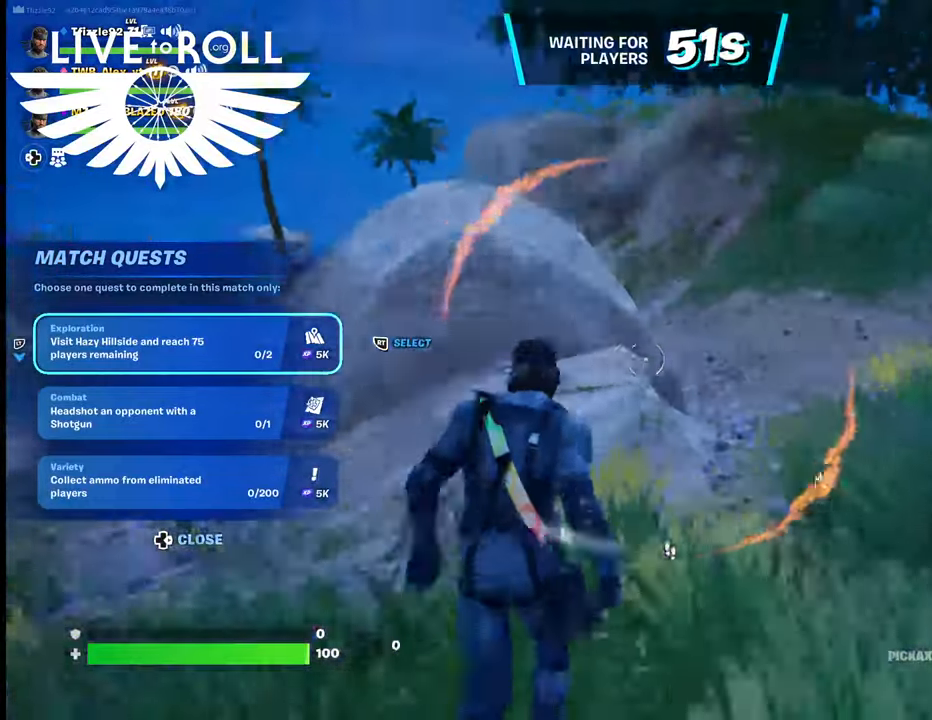
{"buttons": [], "left_stick": "up-right", "right_stick": "right", "events": [[300, "left_stick", "up-right"]]}
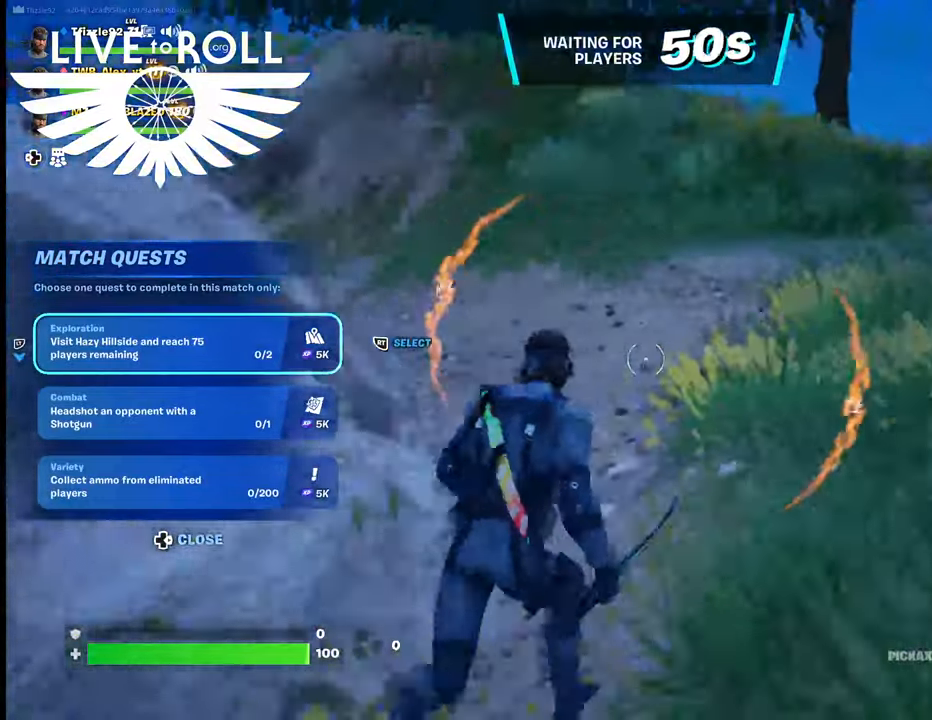
{"buttons": [], "left_stick": "up", "right_stick": "right", "events": [[367, "left_stick", "up"]]}
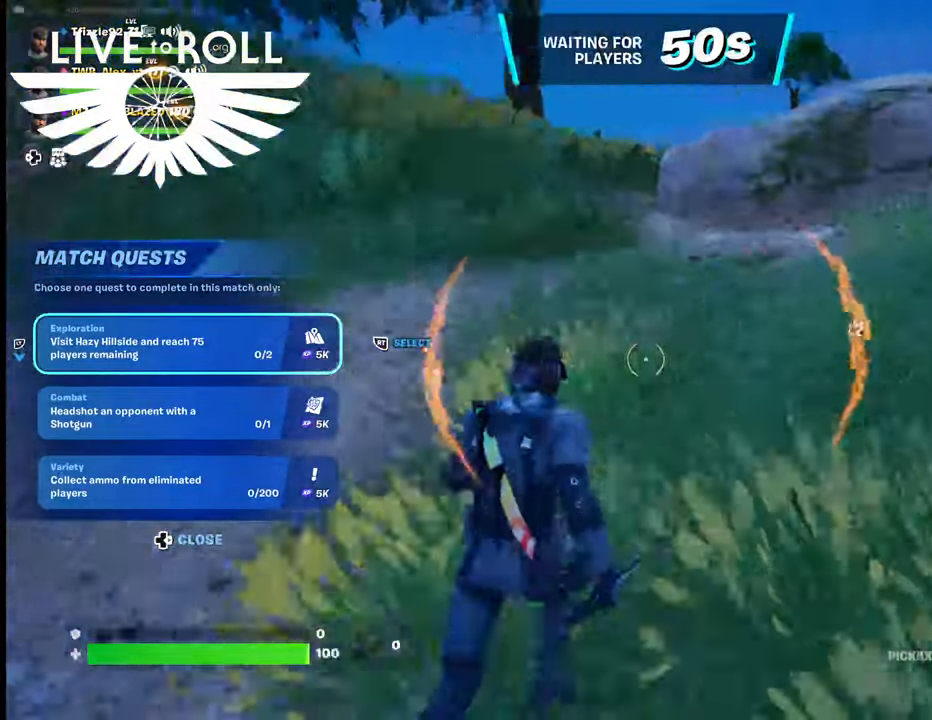
{"buttons": [], "left_stick": "up", "right_stick": "right", "events": []}
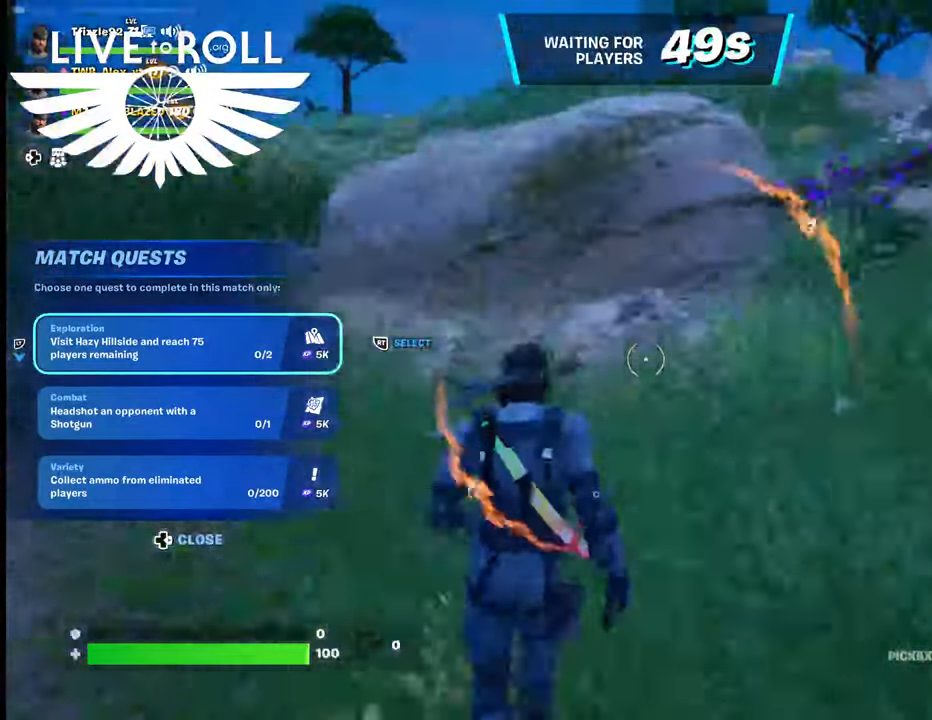
{"buttons": [], "left_stick": "up-right", "right_stick": "right", "events": [[367, "left_stick", "up-right"]]}
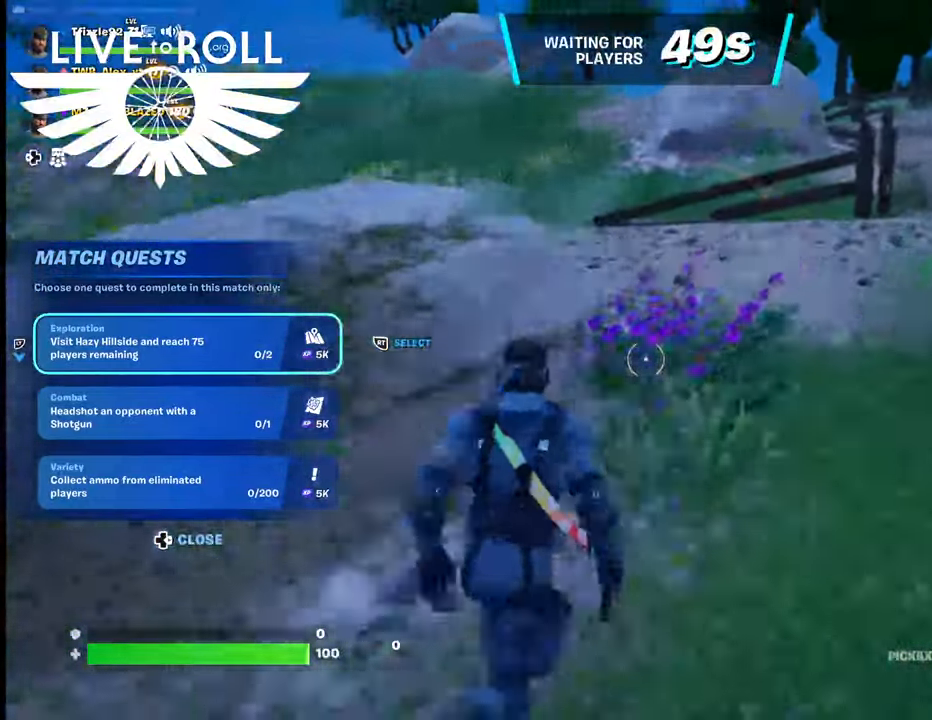
{"buttons": [], "left_stick": "up-right", "right_stick": "up-right", "events": [[200, "right_stick", "up-right"]]}
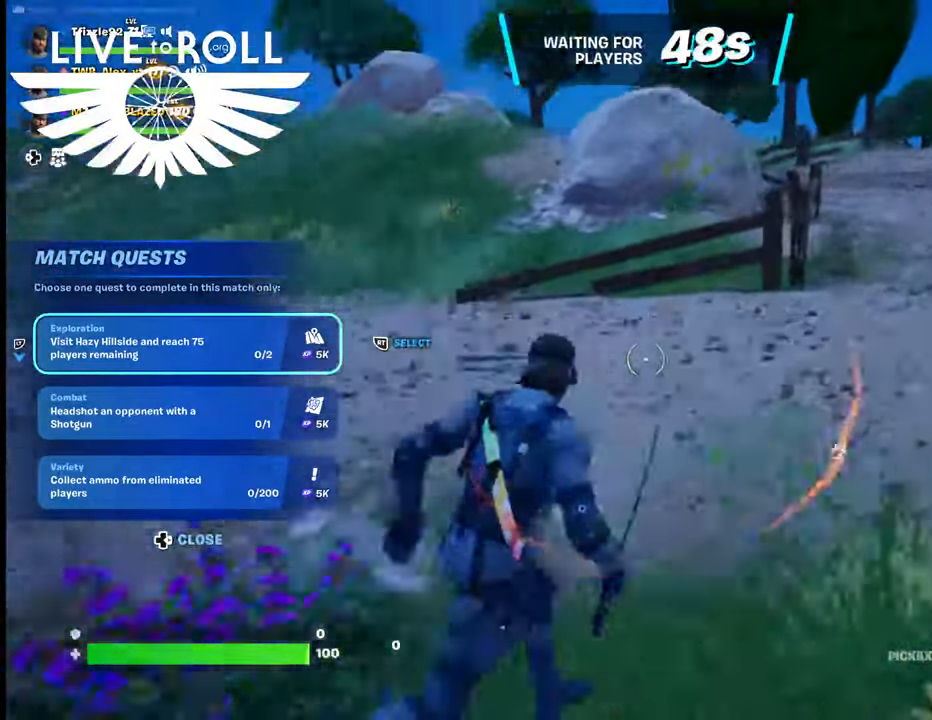
{"buttons": [], "left_stick": "up-right", "right_stick": "right", "events": [[500, "right_stick", "right"]]}
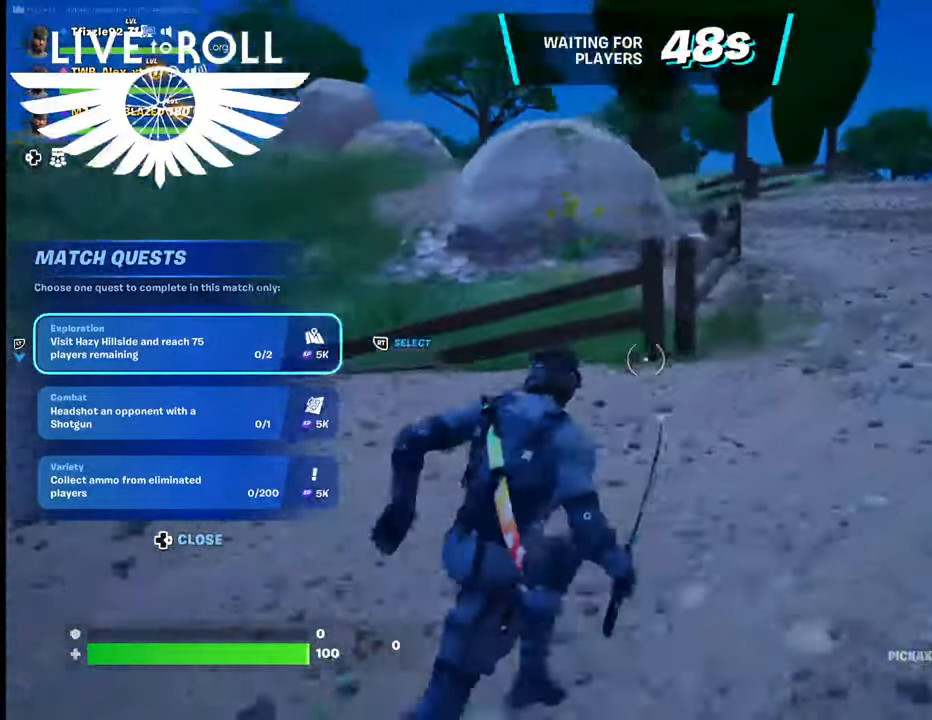
{"buttons": [], "left_stick": "up-right", "right_stick": "right", "events": []}
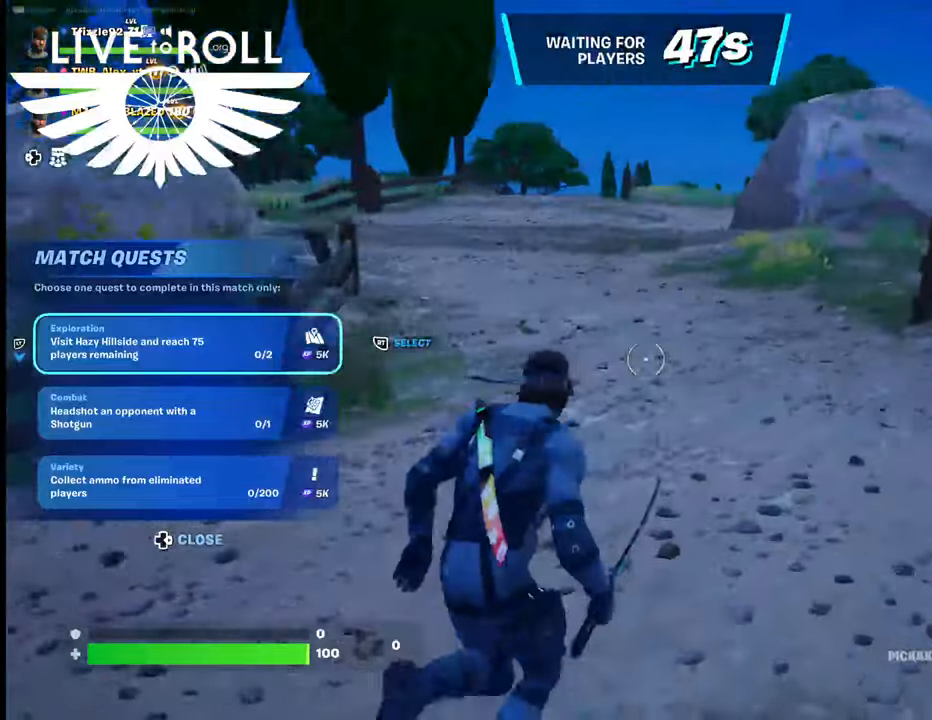
{"buttons": [], "left_stick": "up-right", "right_stick": "right", "events": []}
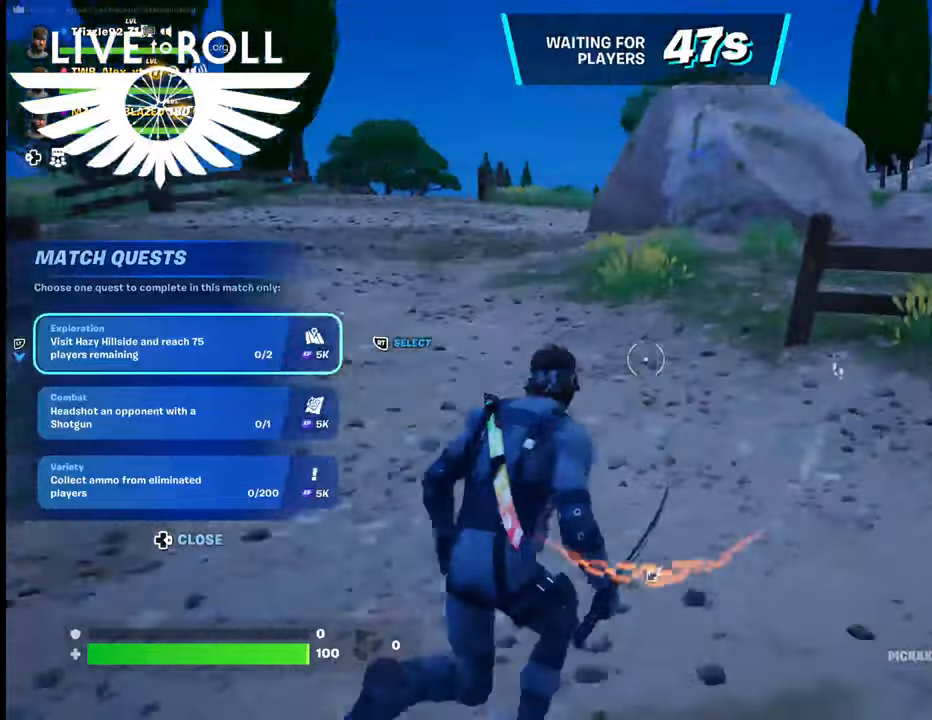
{"buttons": [], "left_stick": "up-right", "right_stick": "center", "events": [[400, "right_stick", "center"]]}
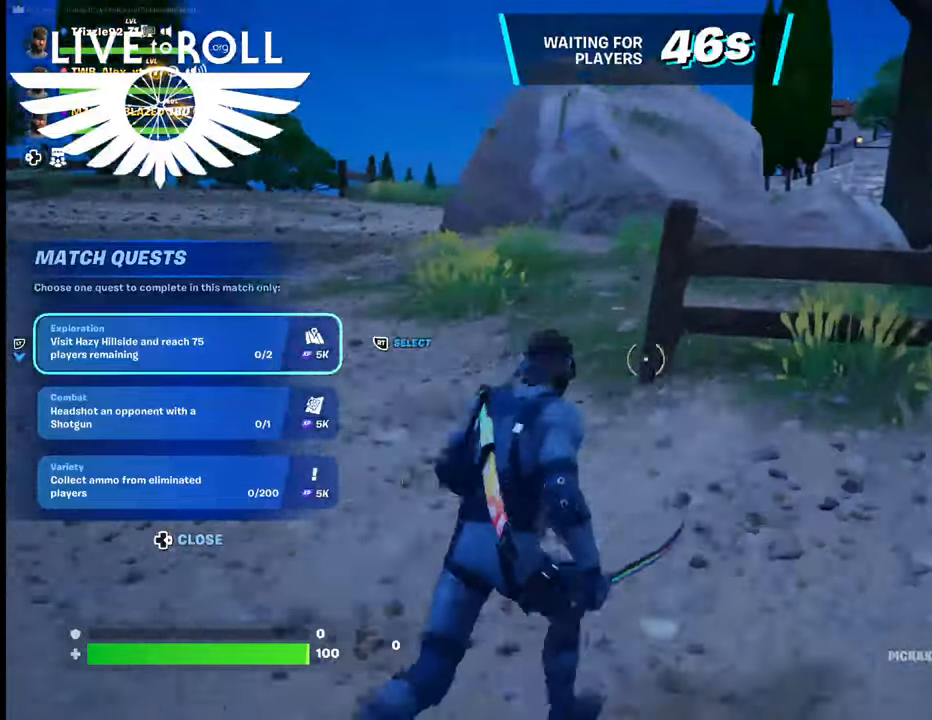
{"buttons": ["A"], "left_stick": "up-right", "right_stick": "center", "events": [[467, "A", "down"]]}
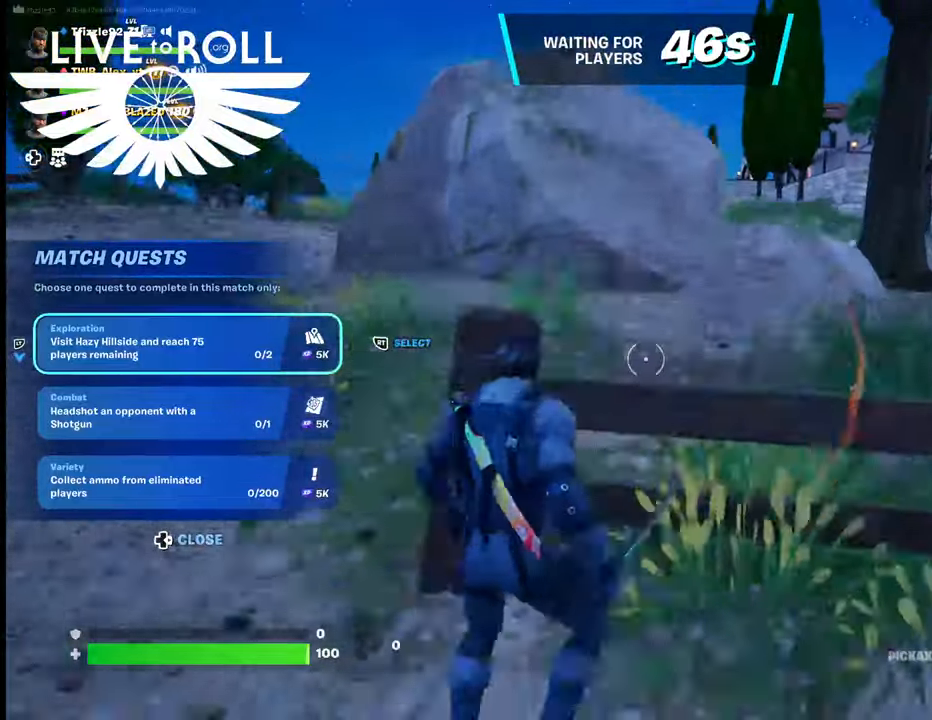
{"buttons": [], "left_stick": "up-right", "right_stick": "center", "events": [[134, "A", "up"], [267, "A", "down"], [400, "A", "up"]]}
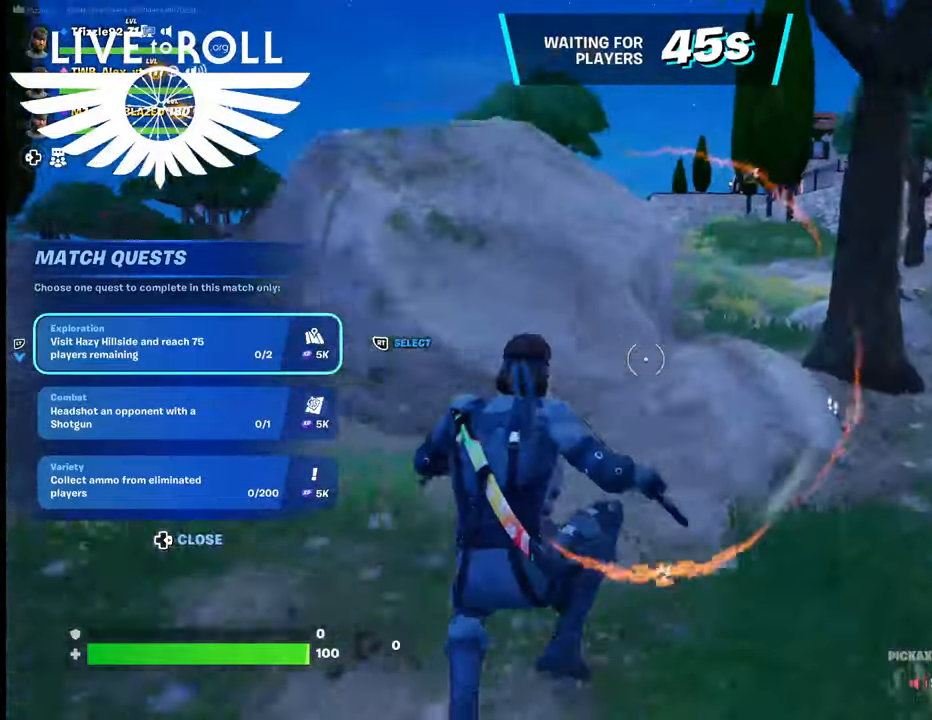
{"buttons": ["A"], "left_stick": "up", "right_stick": "center", "events": [[234, "left_stick", "up"], [467, "A", "down"]]}
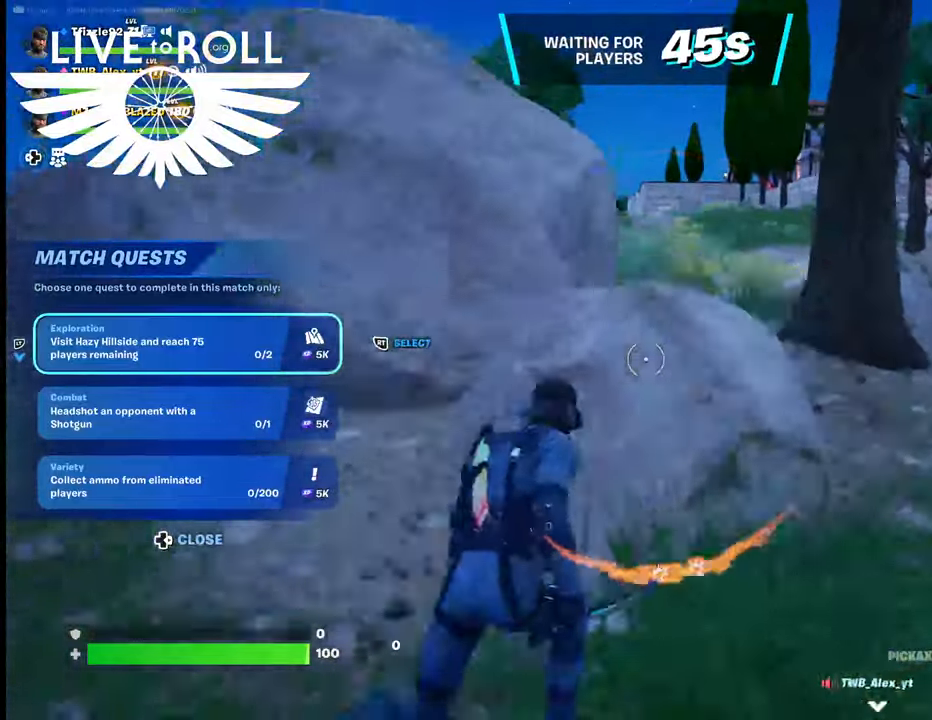
{"buttons": [], "left_stick": "up", "right_stick": "center", "events": [[100, "A", "up"]]}
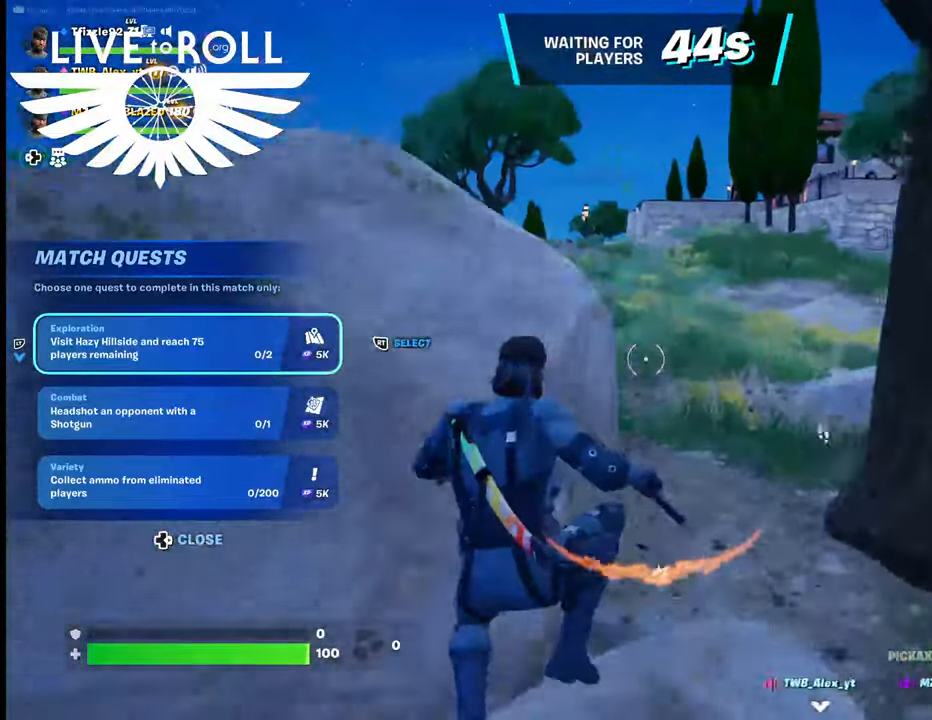
{"buttons": ["A"], "left_stick": "up-left", "right_stick": "center", "events": [[100, "left_stick", "up-left"], [134, "A", "down"], [267, "A", "up"], [467, "A", "down"]]}